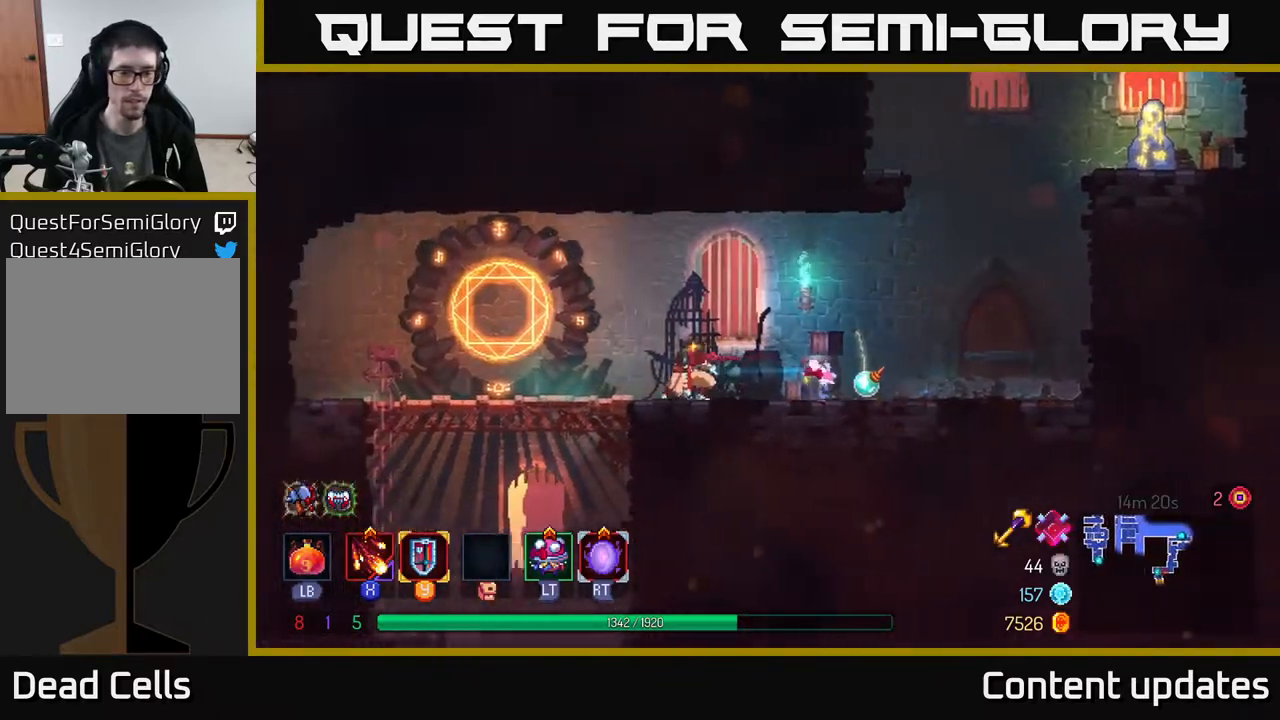
Gameplay with a controller (Xbox layout); each line is a JSON object with the inputs held at the frame after it. "events" lists button and stick changes between this image and that frame as [ms after this image, input, new state], when the widget could be followed in between.
{"buttons": [], "left_stick": "down", "right_stick": "center", "events": [[217, "A", "down"], [250, "left_stick", "down"], [267, "A", "up"], [333, "A", "down"], [367, "A", "up"]]}
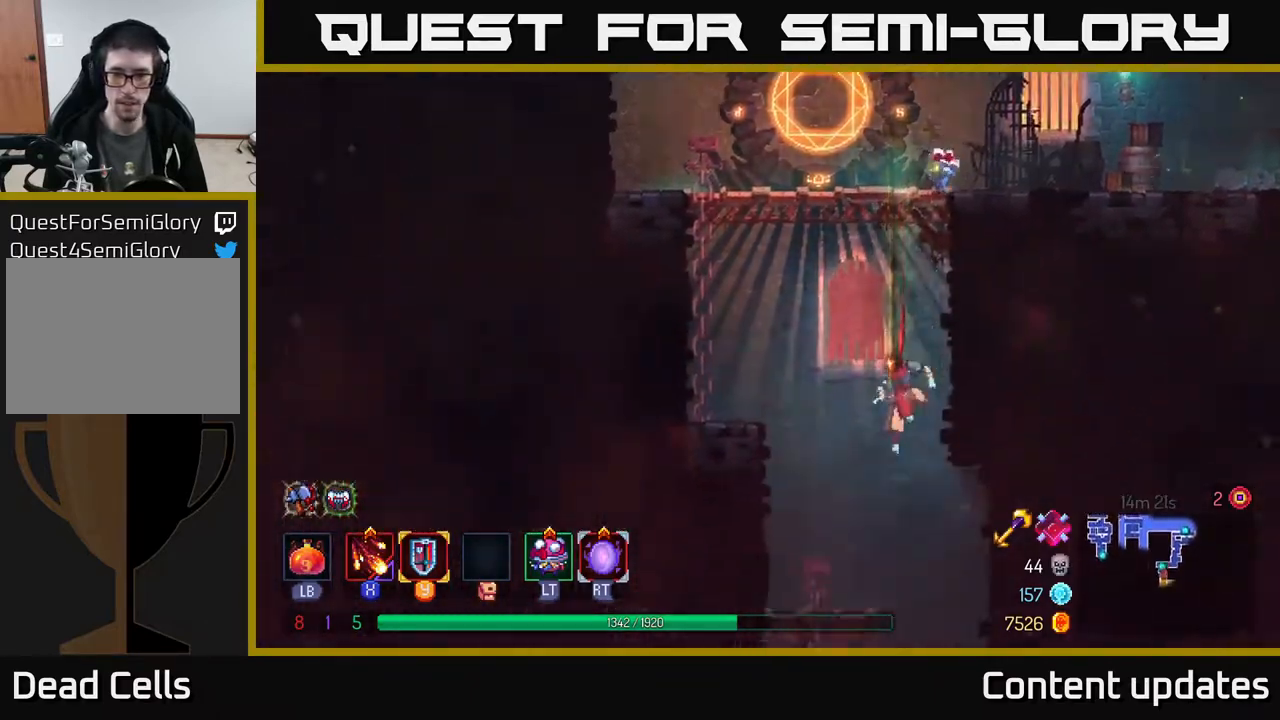
{"buttons": [], "left_stick": "center", "right_stick": "center", "events": [[50, "left_stick", "center"]]}
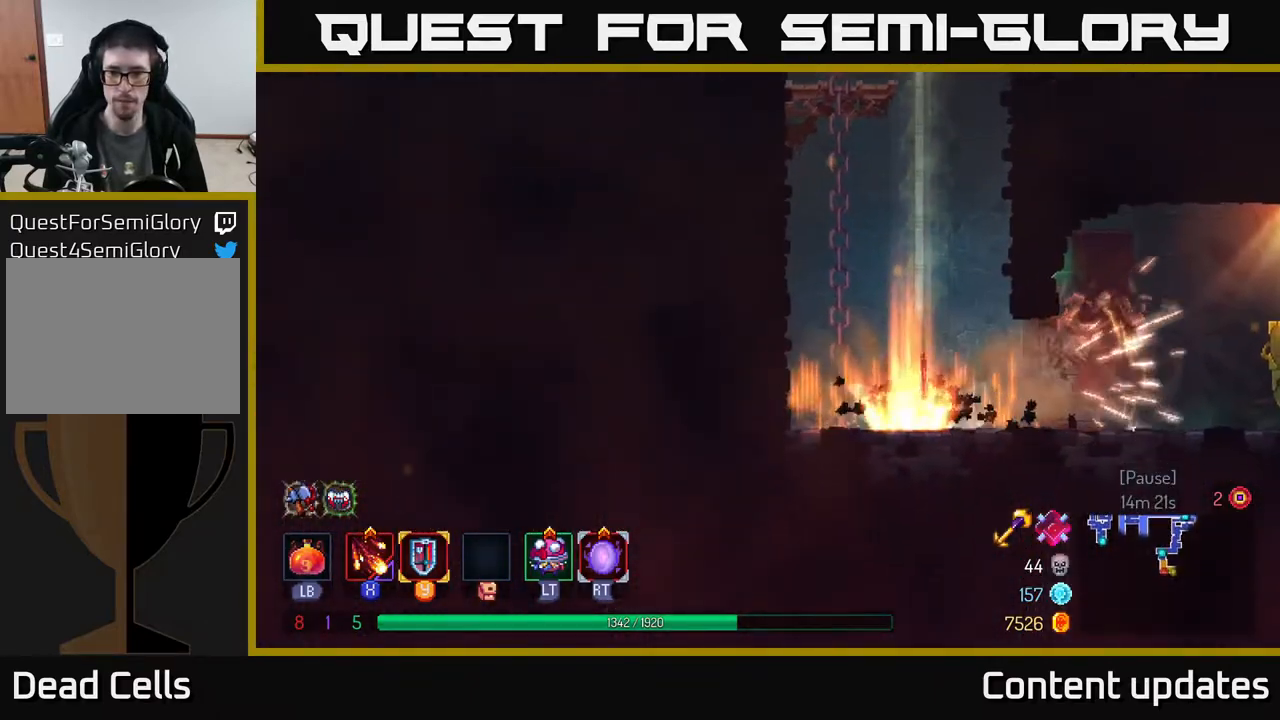
{"buttons": [], "left_stick": "right", "right_stick": "center", "events": [[133, "left_stick", "right"]]}
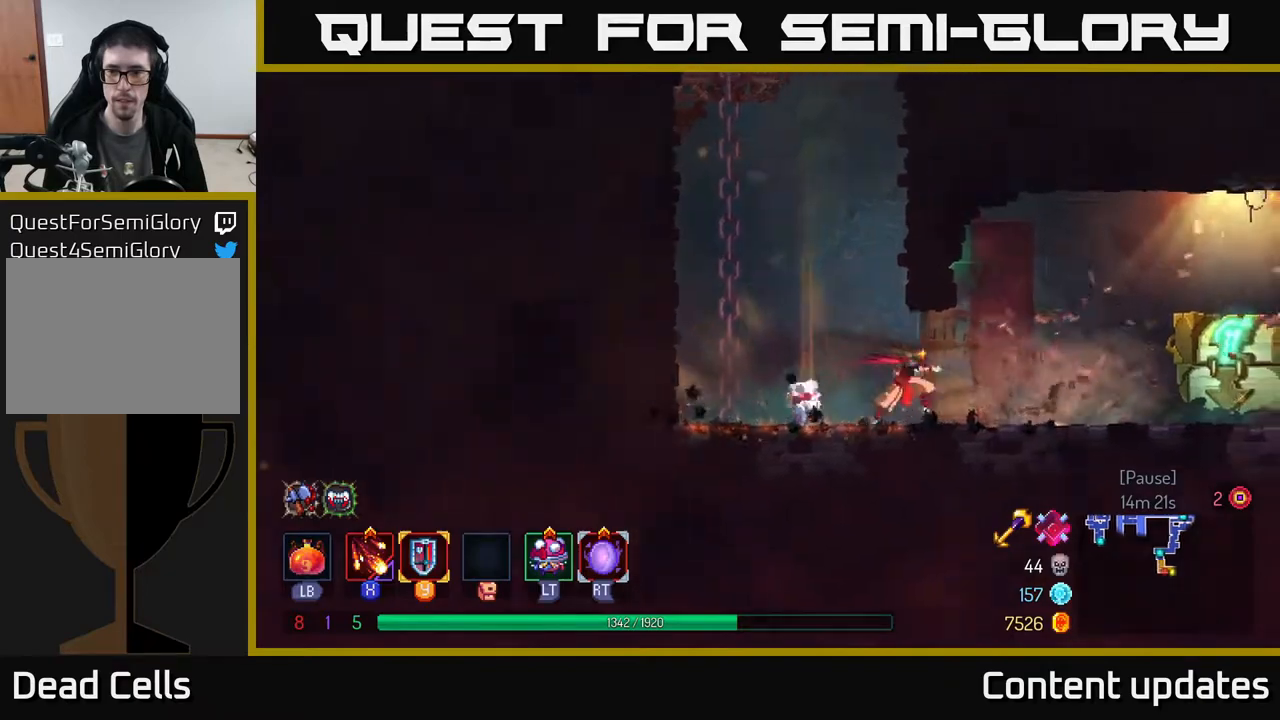
{"buttons": ["R1"], "left_stick": "right", "right_stick": "center", "events": [[50, "B", "down"], [183, "B", "up"], [500, "R1", "down"]]}
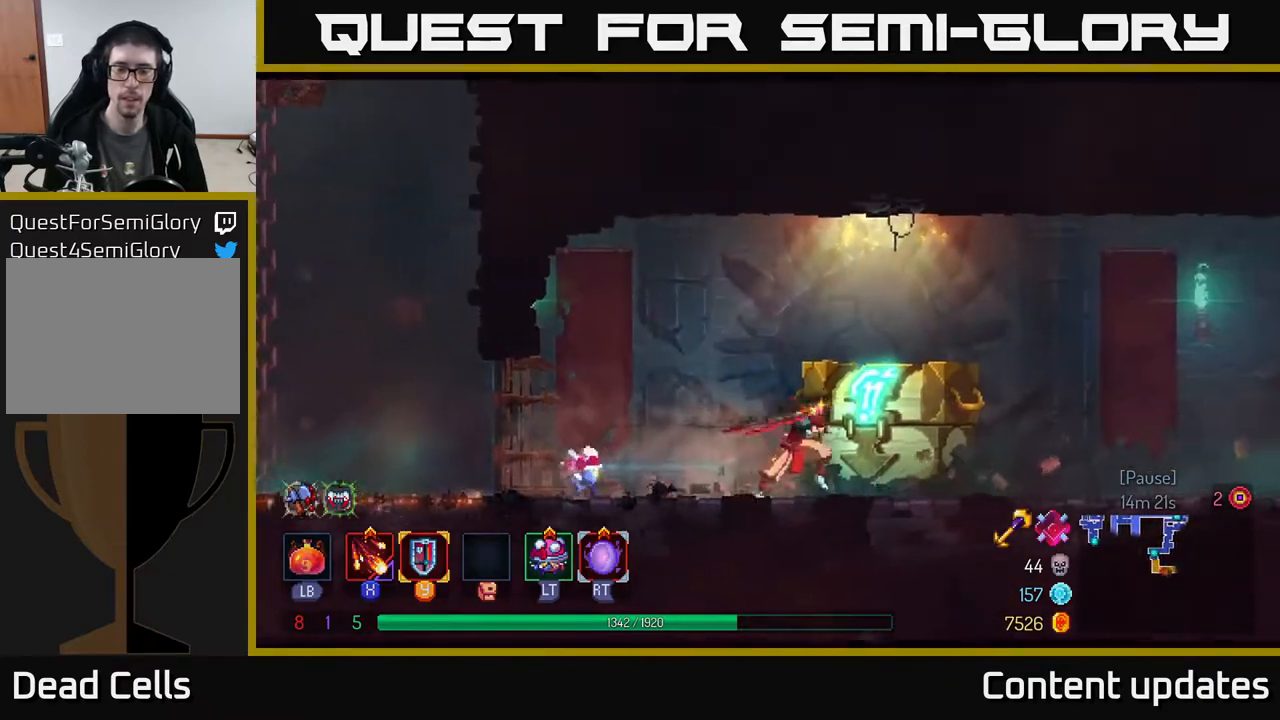
{"buttons": [], "left_stick": "center", "right_stick": "center", "events": [[100, "R1", "up"], [300, "left_stick", "center"]]}
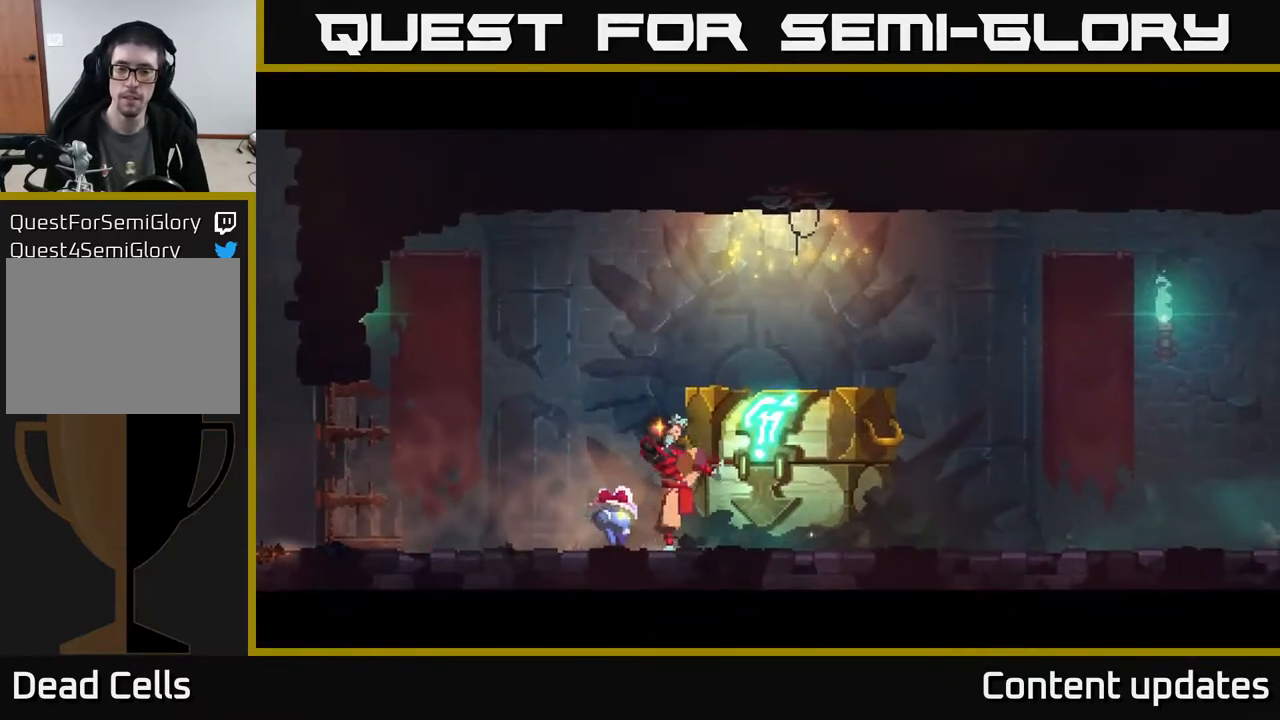
{"buttons": [], "left_stick": "center", "right_stick": "center", "events": []}
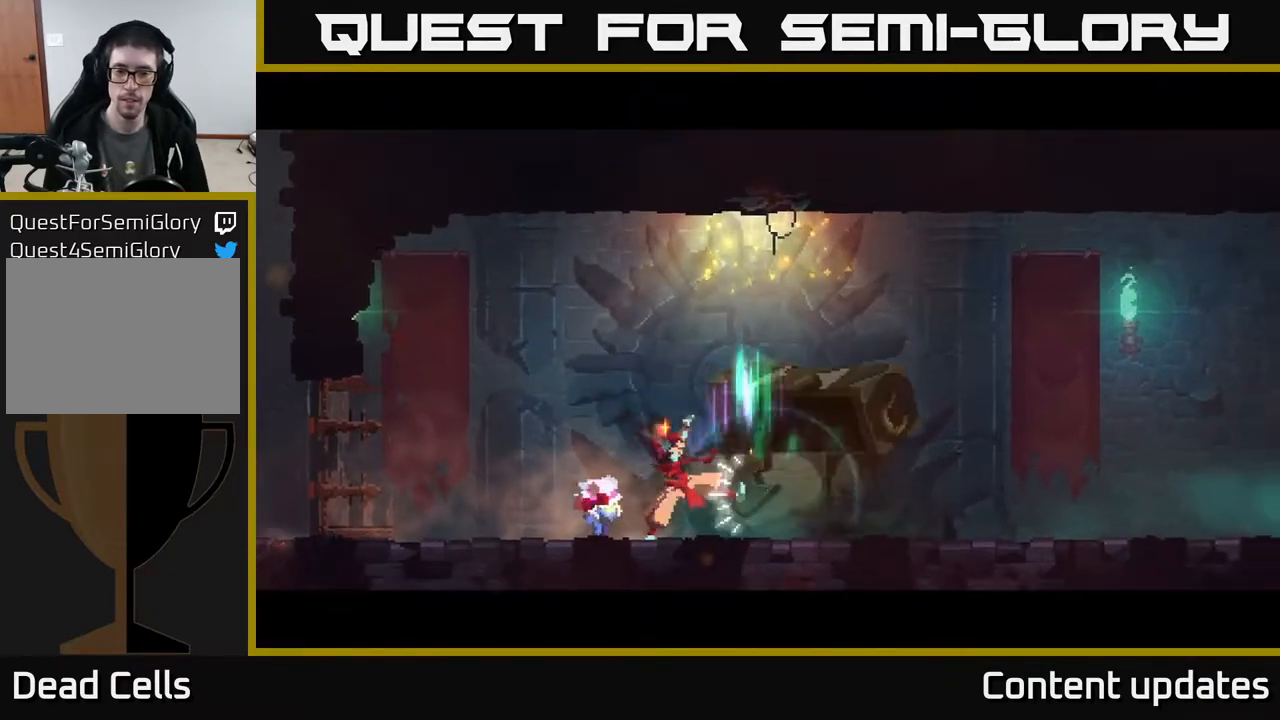
{"buttons": [], "left_stick": "center", "right_stick": "center", "events": []}
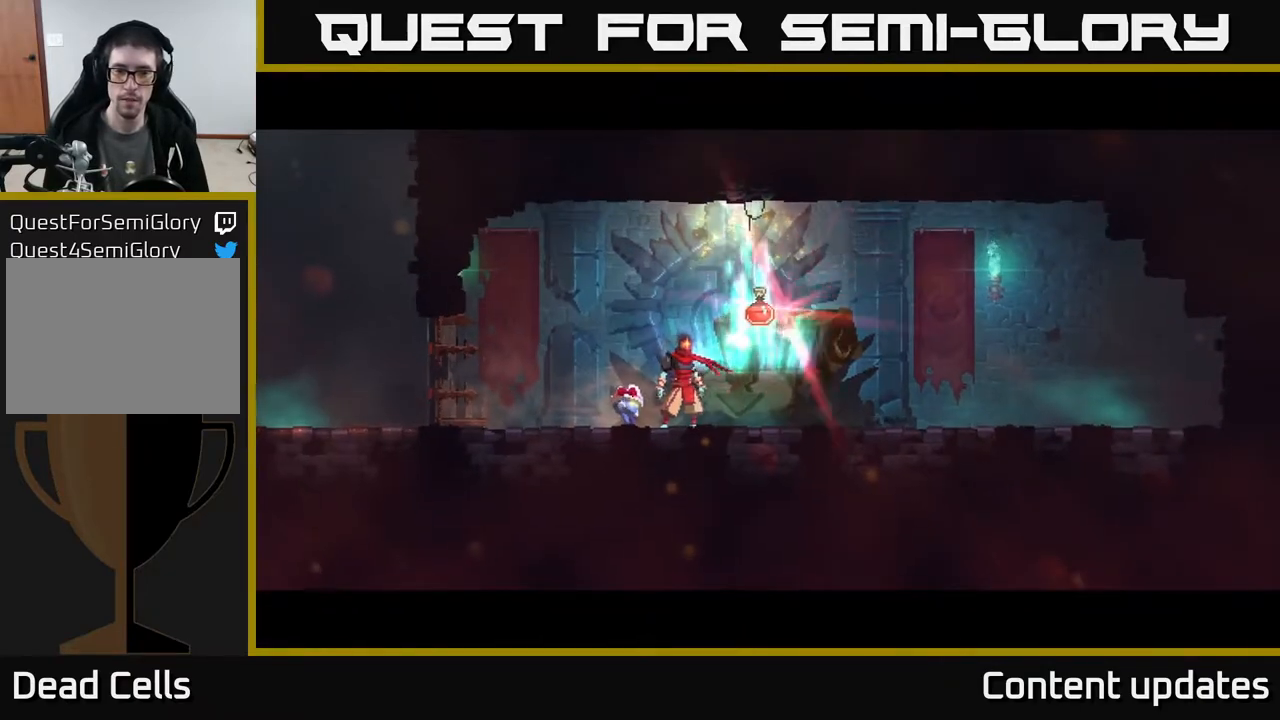
{"buttons": [], "left_stick": "center", "right_stick": "center", "events": [[267, "left_stick", "right"], [450, "left_stick", "center"]]}
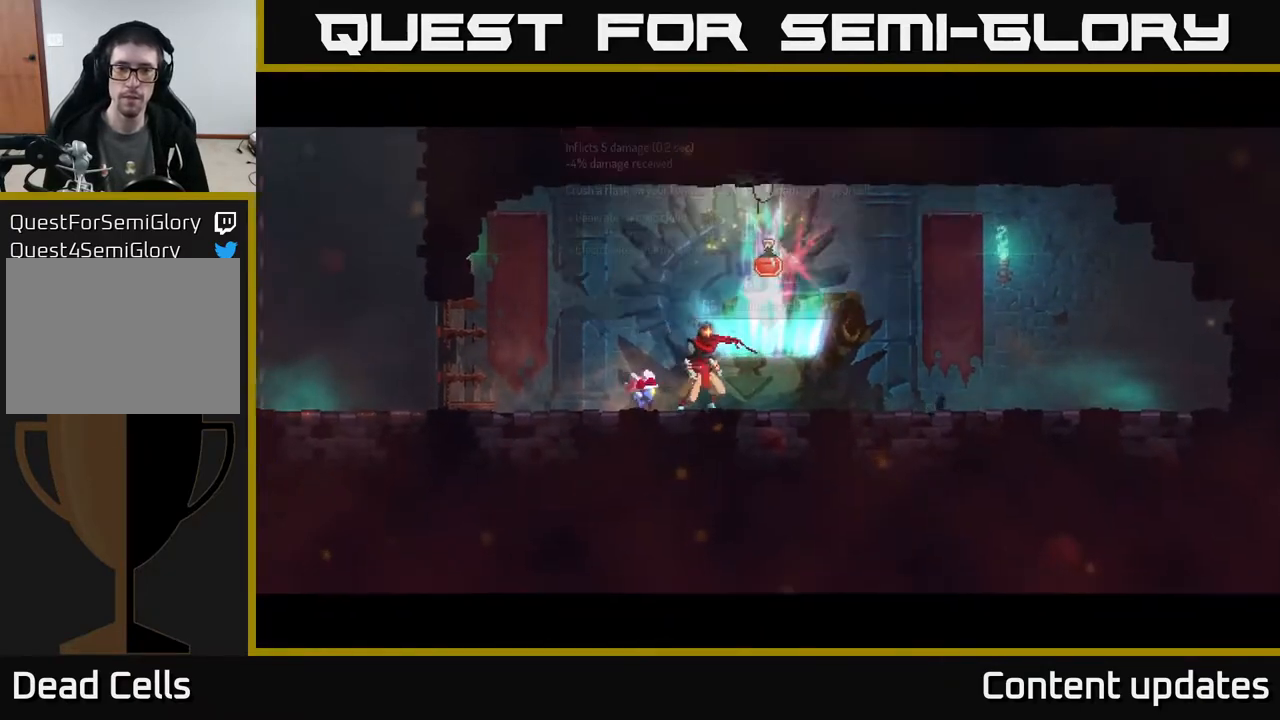
{"buttons": ["R1"], "left_stick": "center", "right_stick": "center", "events": [[33, "R1", "down"]]}
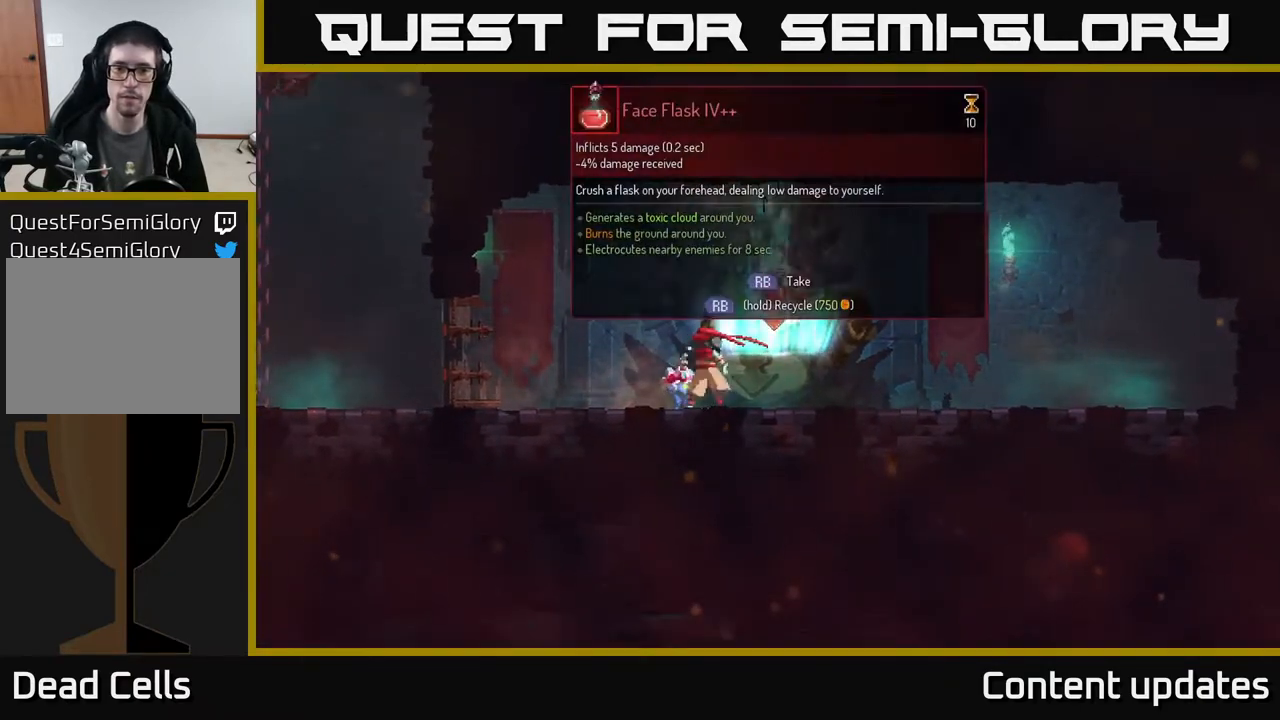
{"buttons": [], "left_stick": "left", "right_stick": "center", "events": [[383, "left_stick", "left"], [500, "R1", "up"]]}
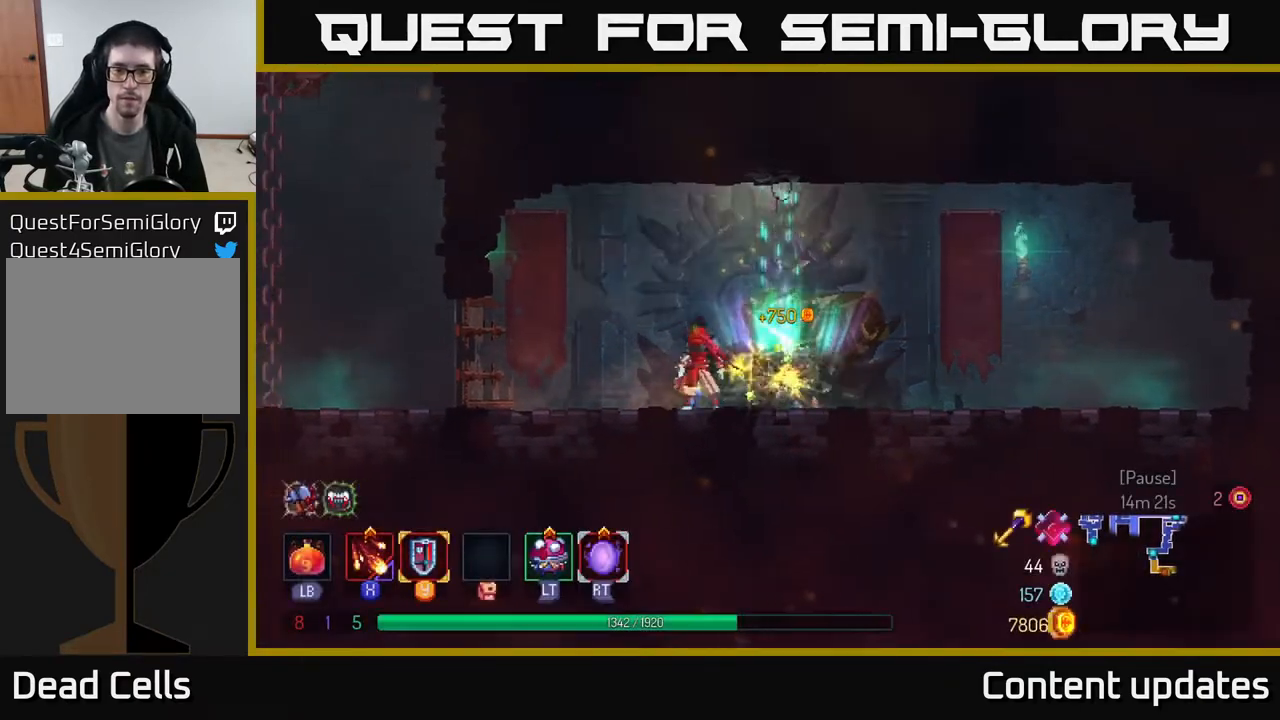
{"buttons": [], "left_stick": "left", "right_stick": "center", "events": [[67, "B", "down"], [183, "B", "up"]]}
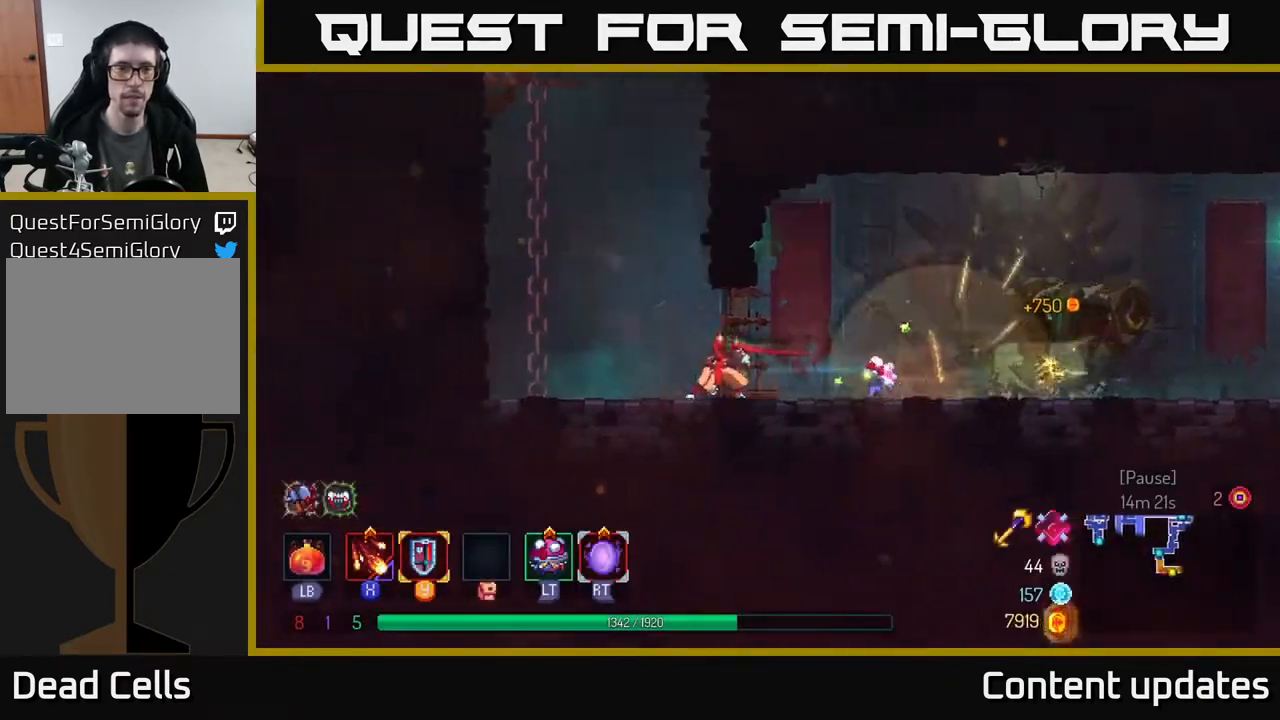
{"buttons": [], "left_stick": "up-left", "right_stick": "center", "events": [[117, "A", "down"], [233, "A", "up"], [267, "left_stick", "up-left"], [333, "A", "down"], [433, "A", "up"]]}
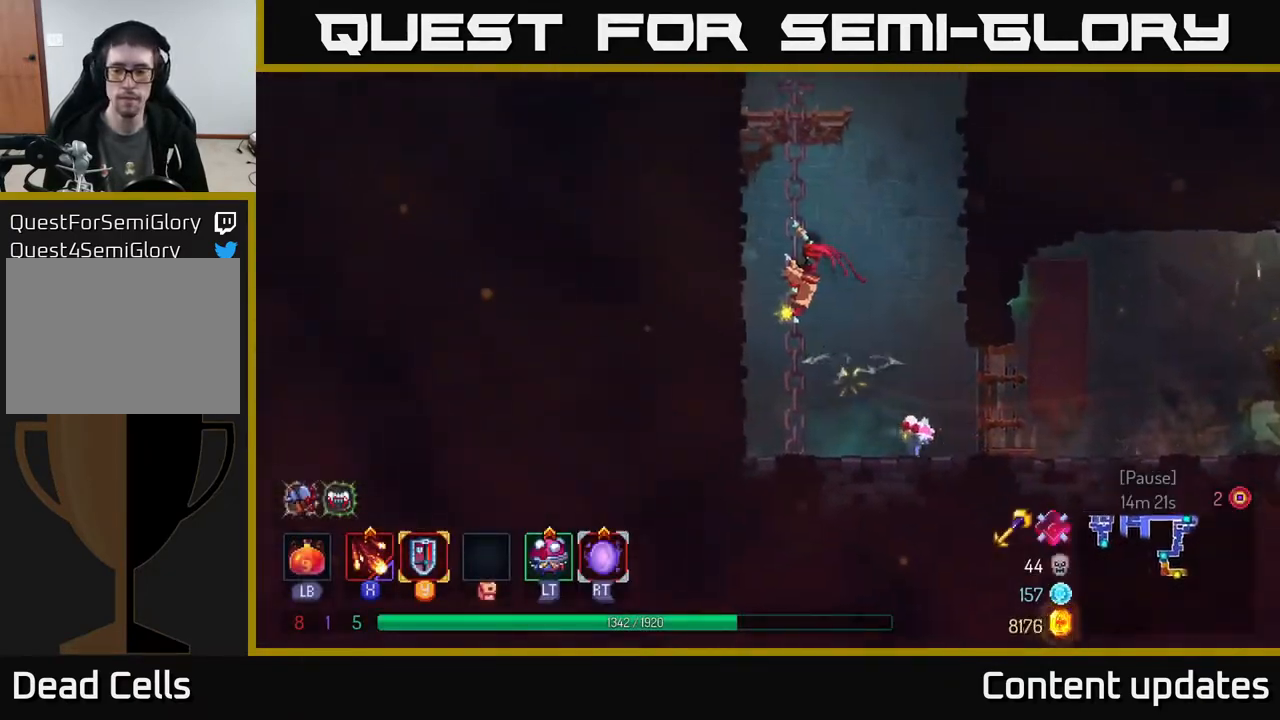
{"buttons": [], "left_stick": "up-left", "right_stick": "center", "events": [[317, "A", "down"], [450, "A", "up"]]}
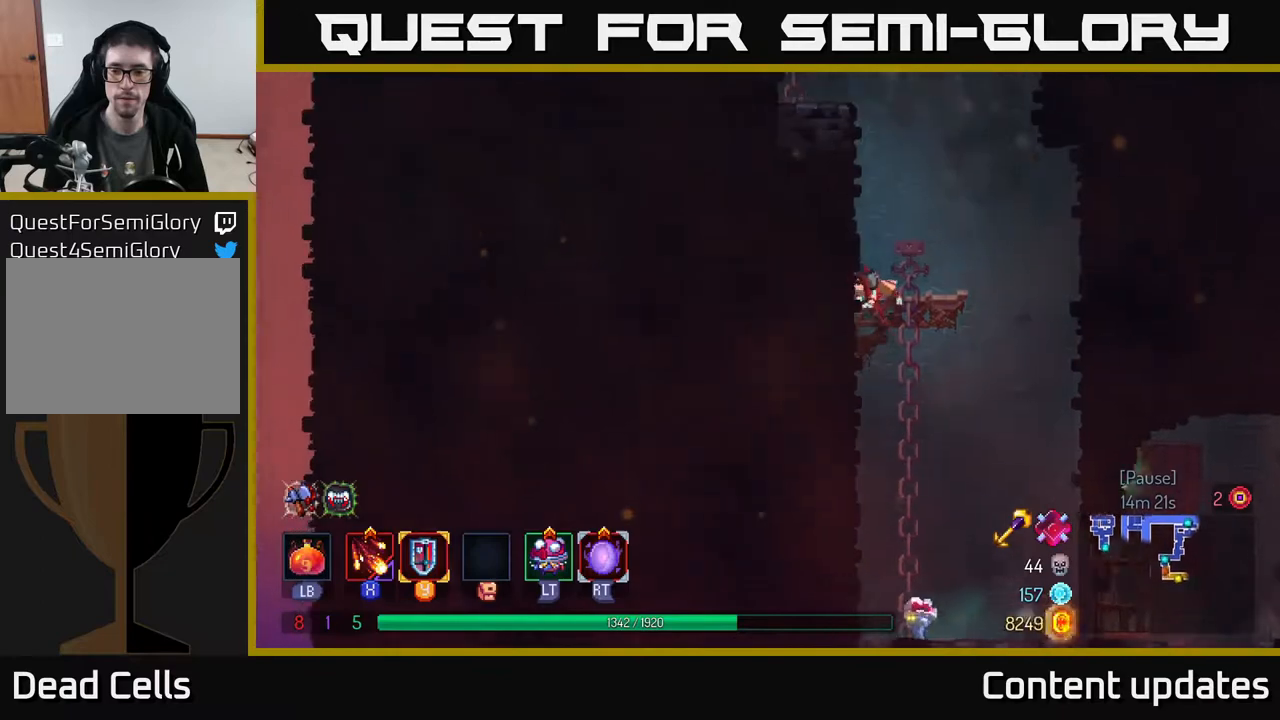
{"buttons": ["A"], "left_stick": "up-left", "right_stick": "center", "events": [[383, "A", "down"]]}
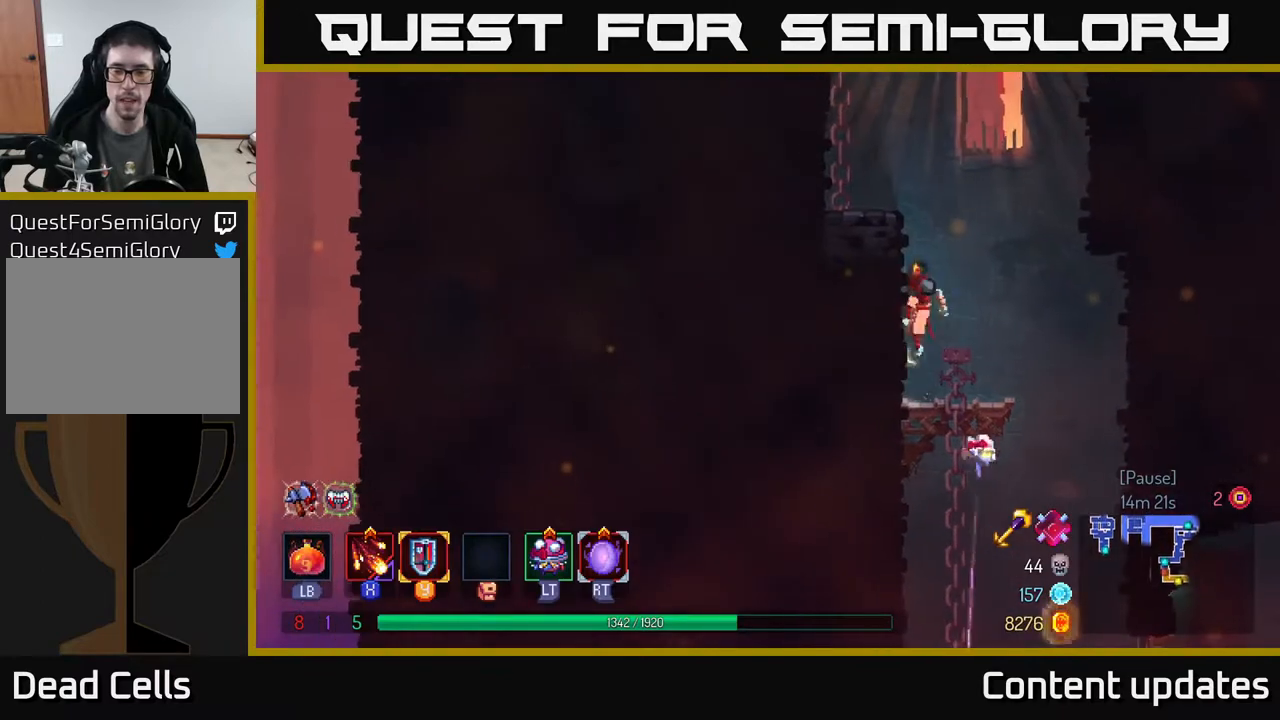
{"buttons": ["A"], "left_stick": "up-left", "right_stick": "center", "events": [[17, "A", "up"], [433, "A", "down"]]}
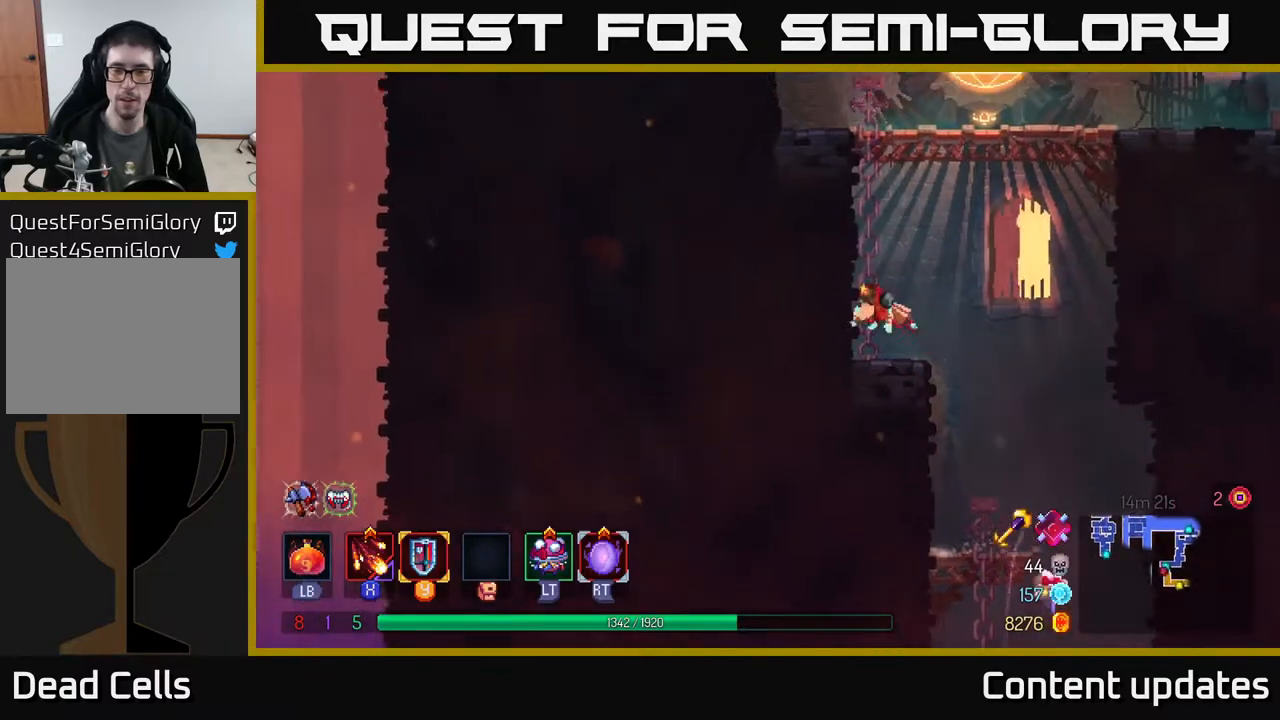
{"buttons": [], "left_stick": "right", "right_stick": "center", "events": [[117, "A", "up"], [383, "A", "down"], [383, "left_stick", "up-right"], [467, "left_stick", "right"], [483, "A", "up"]]}
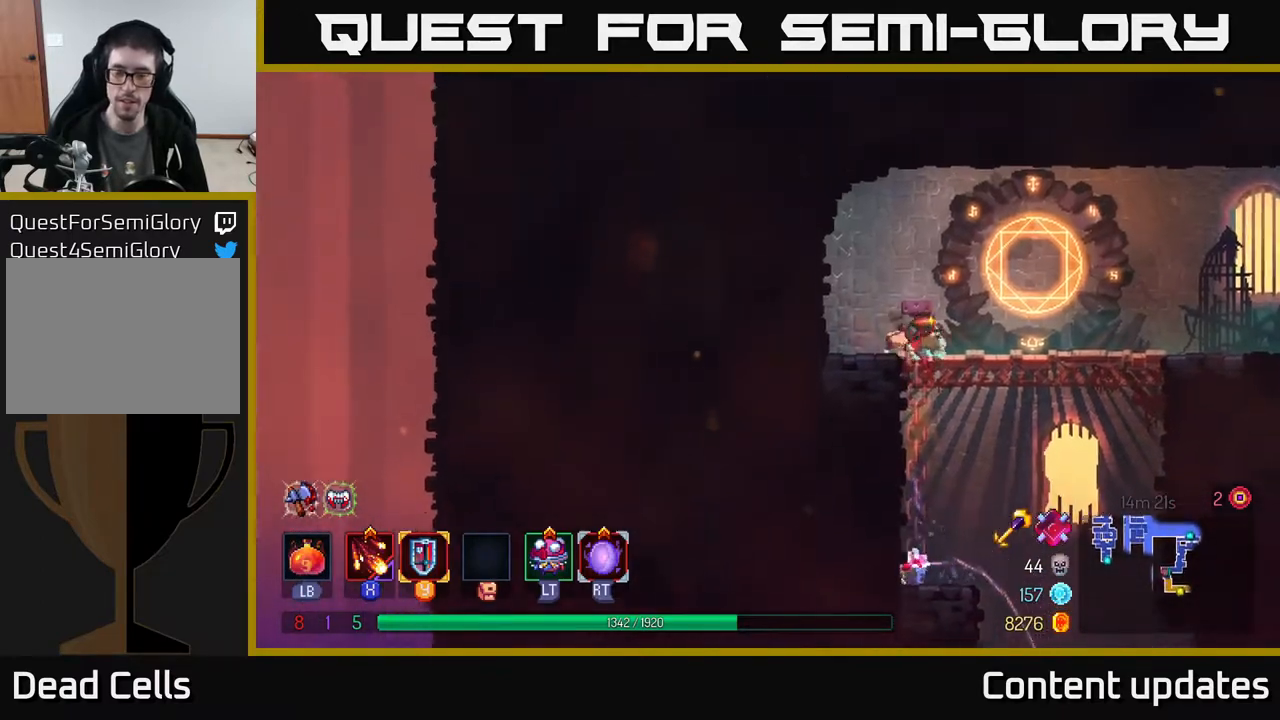
{"buttons": [], "left_stick": "right", "right_stick": "center", "events": [[133, "B", "down"], [300, "B", "up"]]}
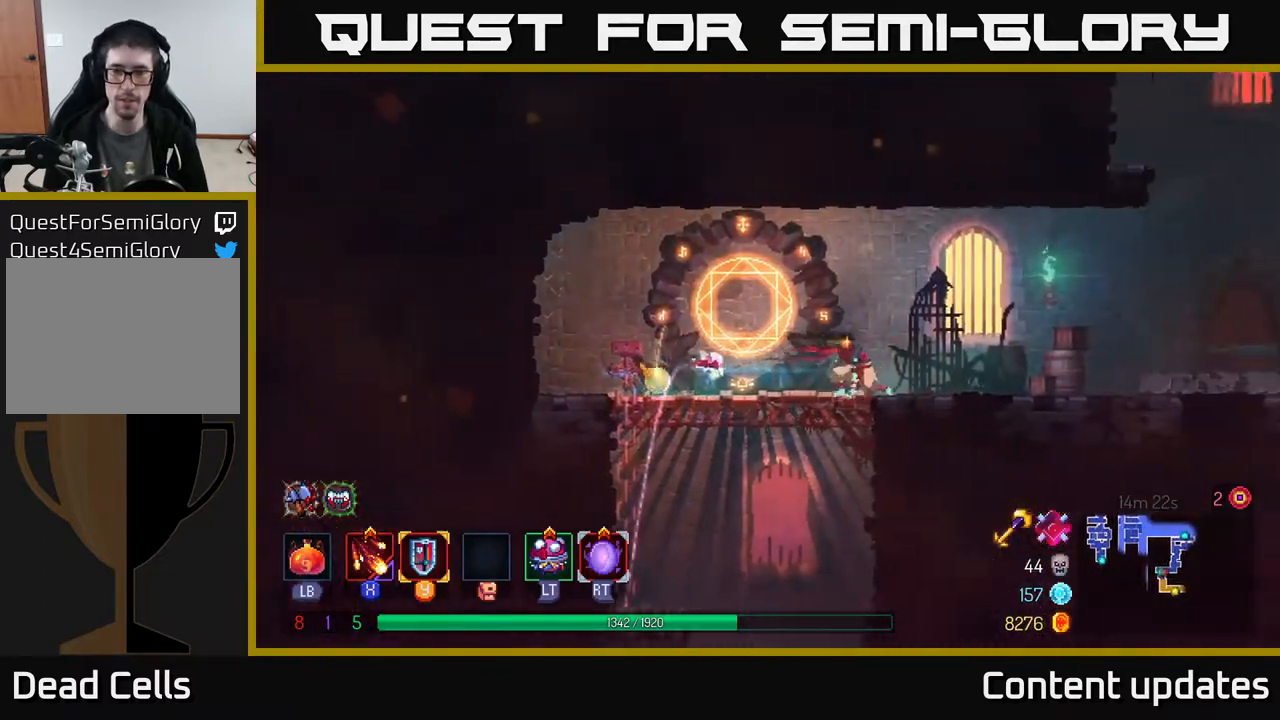
{"buttons": [], "left_stick": "right", "right_stick": "center", "events": []}
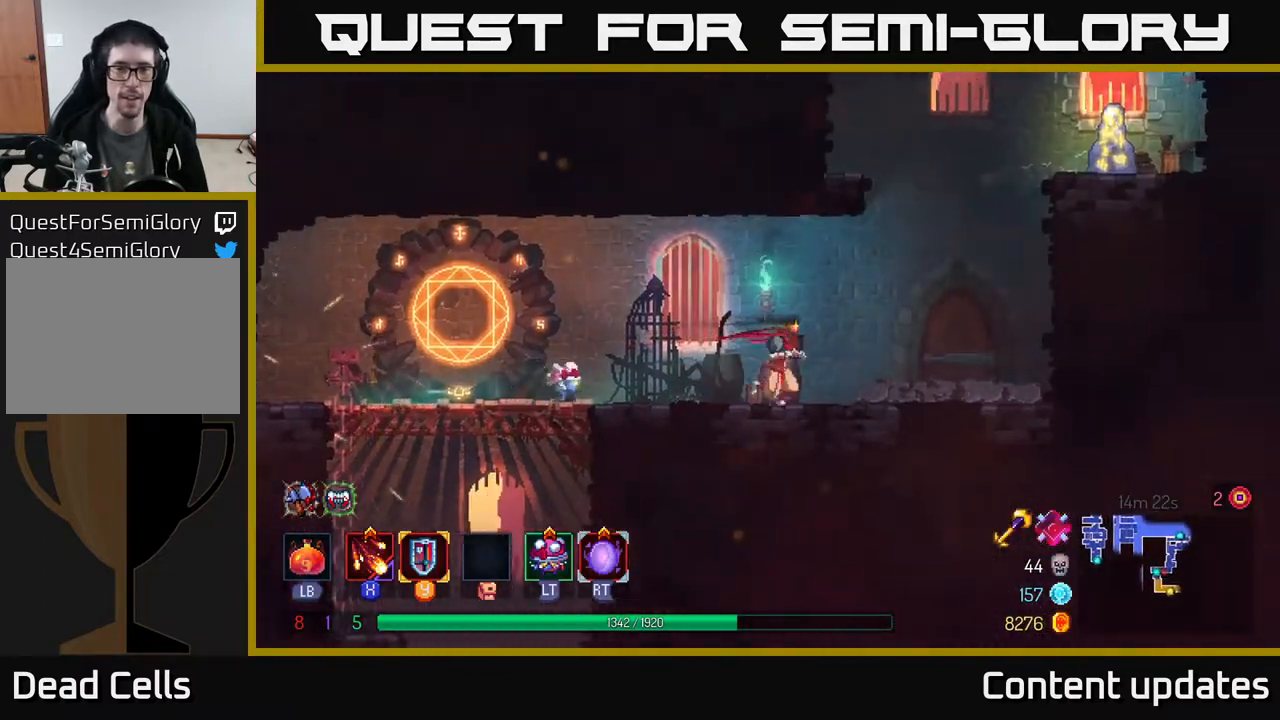
{"buttons": ["A"], "left_stick": "up-right", "right_stick": "center", "events": [[283, "A", "down"], [433, "left_stick", "up-right"], [450, "A", "up"], [500, "A", "down"]]}
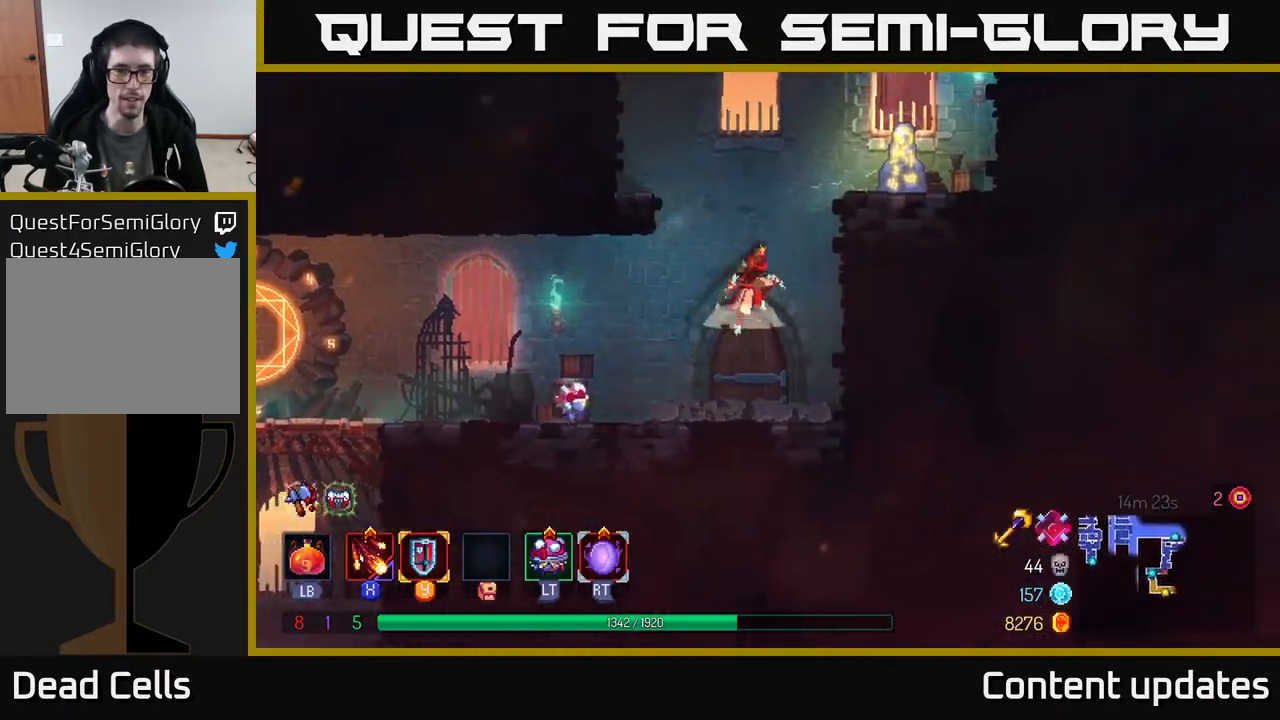
{"buttons": ["R1"], "left_stick": "up-right", "right_stick": "center", "events": [[183, "A", "up"], [483, "R1", "down"]]}
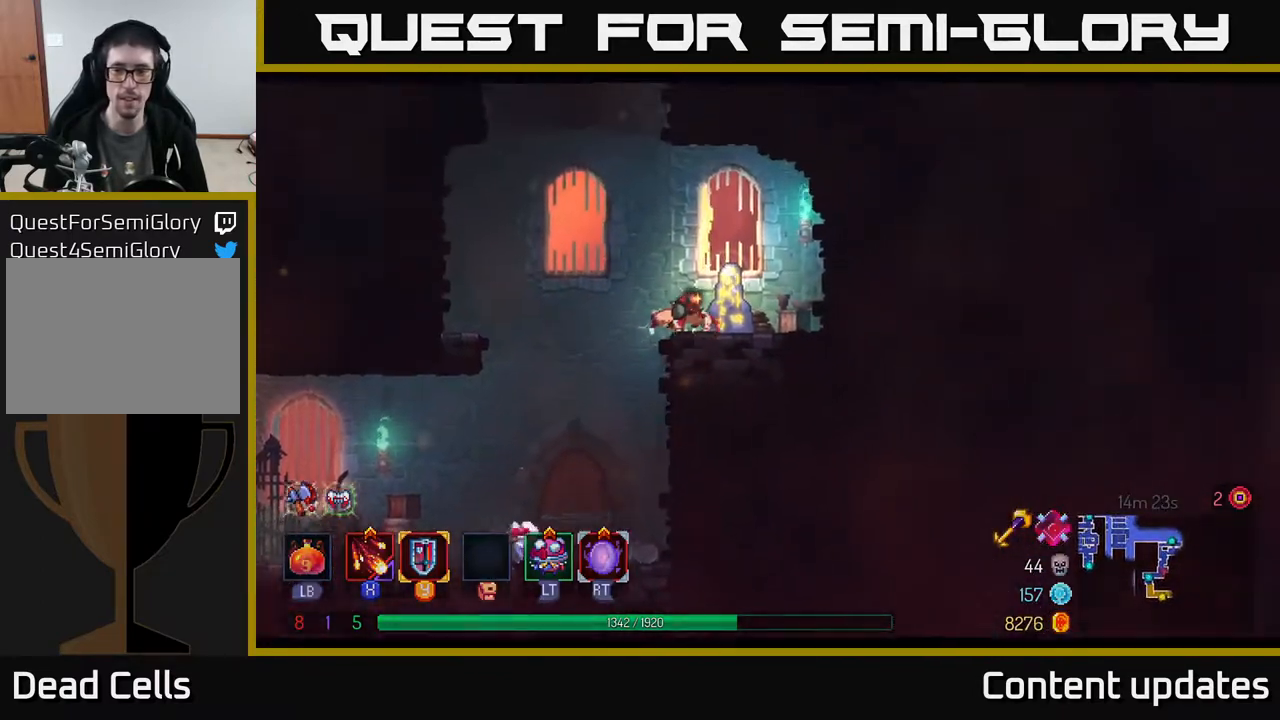
{"buttons": [], "left_stick": "center", "right_stick": "center", "events": [[67, "R1", "up"], [83, "left_stick", "center"]]}
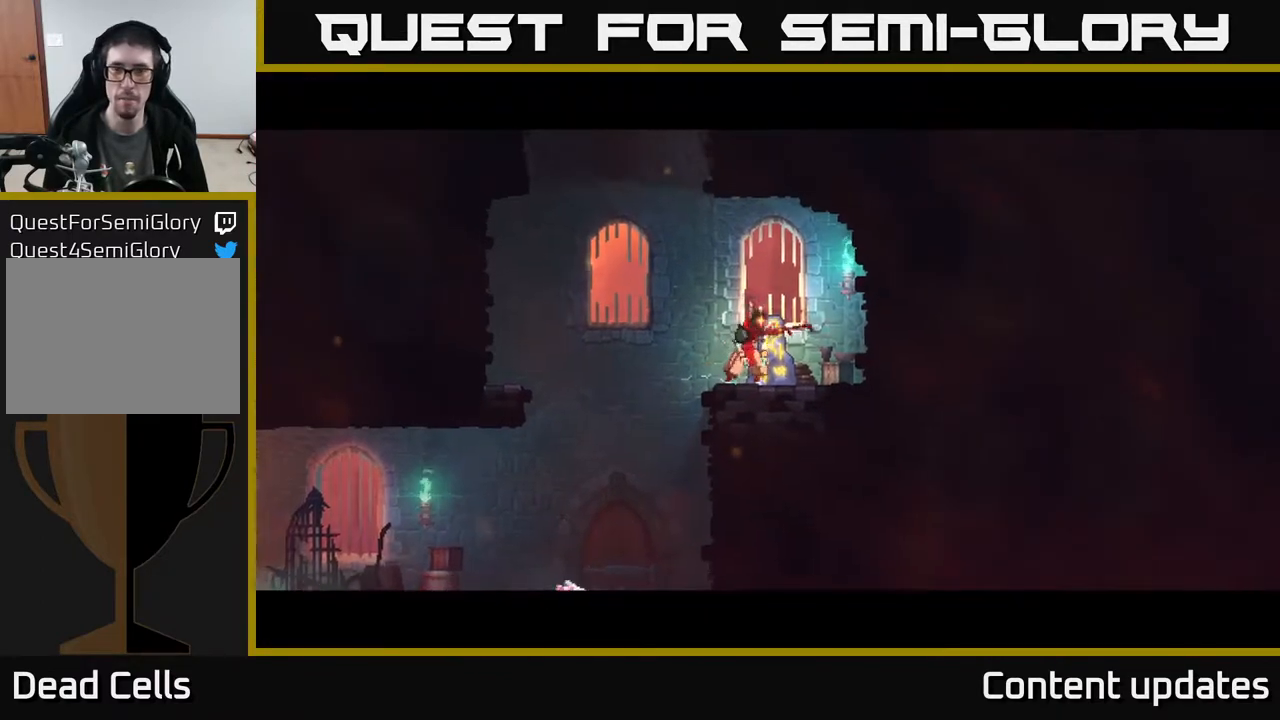
{"buttons": [], "left_stick": "center", "right_stick": "center", "events": []}
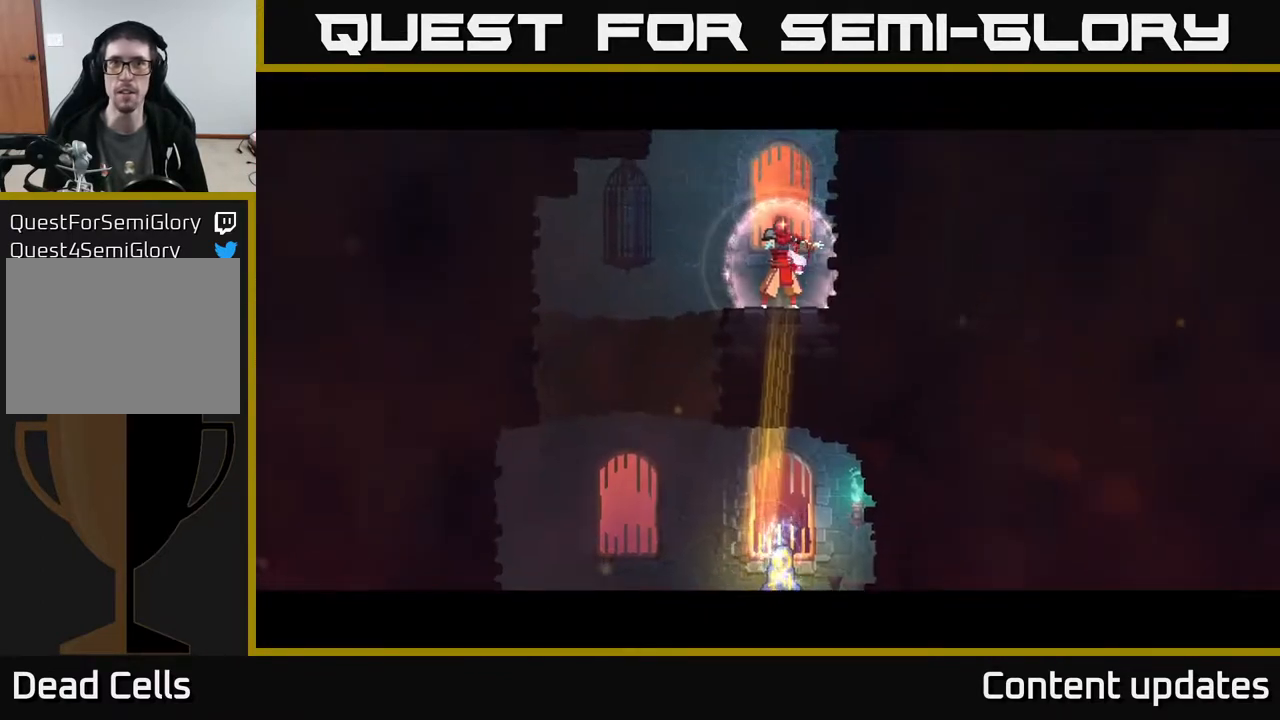
{"buttons": [], "left_stick": "right", "right_stick": "center", "events": [[483, "left_stick", "right"]]}
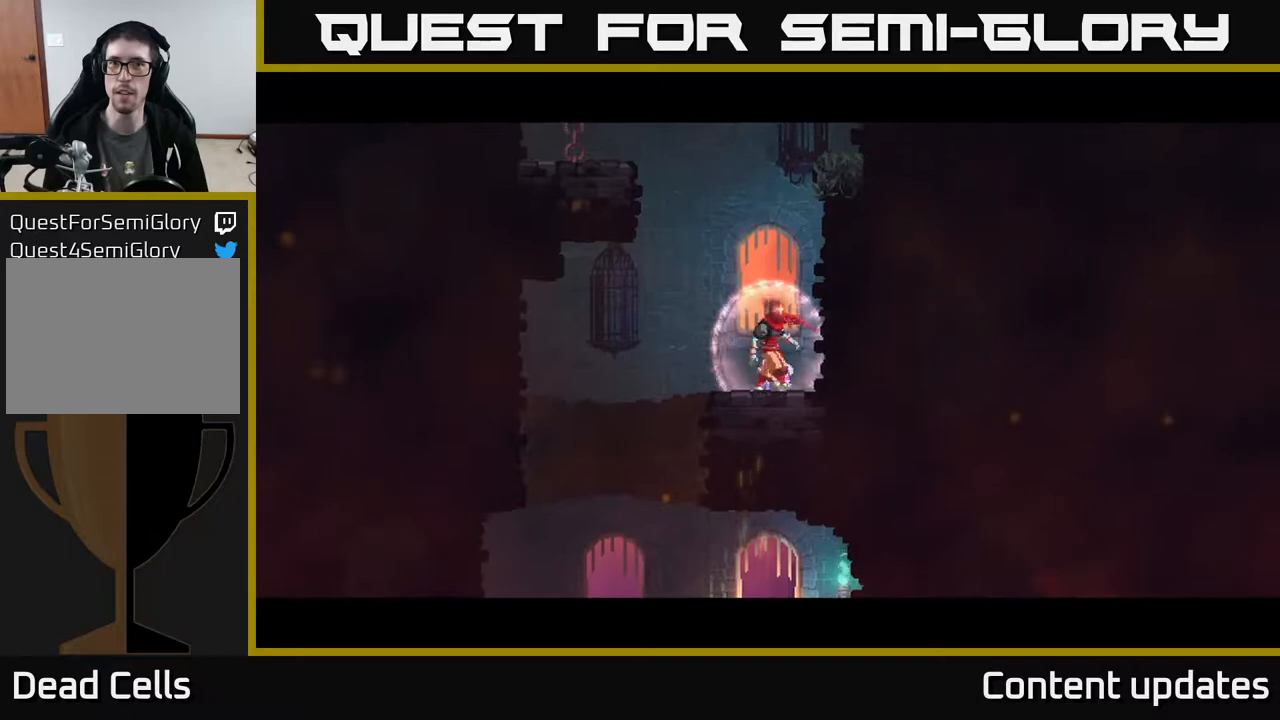
{"buttons": [], "left_stick": "up-left", "right_stick": "center", "events": [[67, "A", "down"], [200, "A", "up"], [350, "A", "down"], [367, "left_stick", "up-left"], [483, "A", "up"]]}
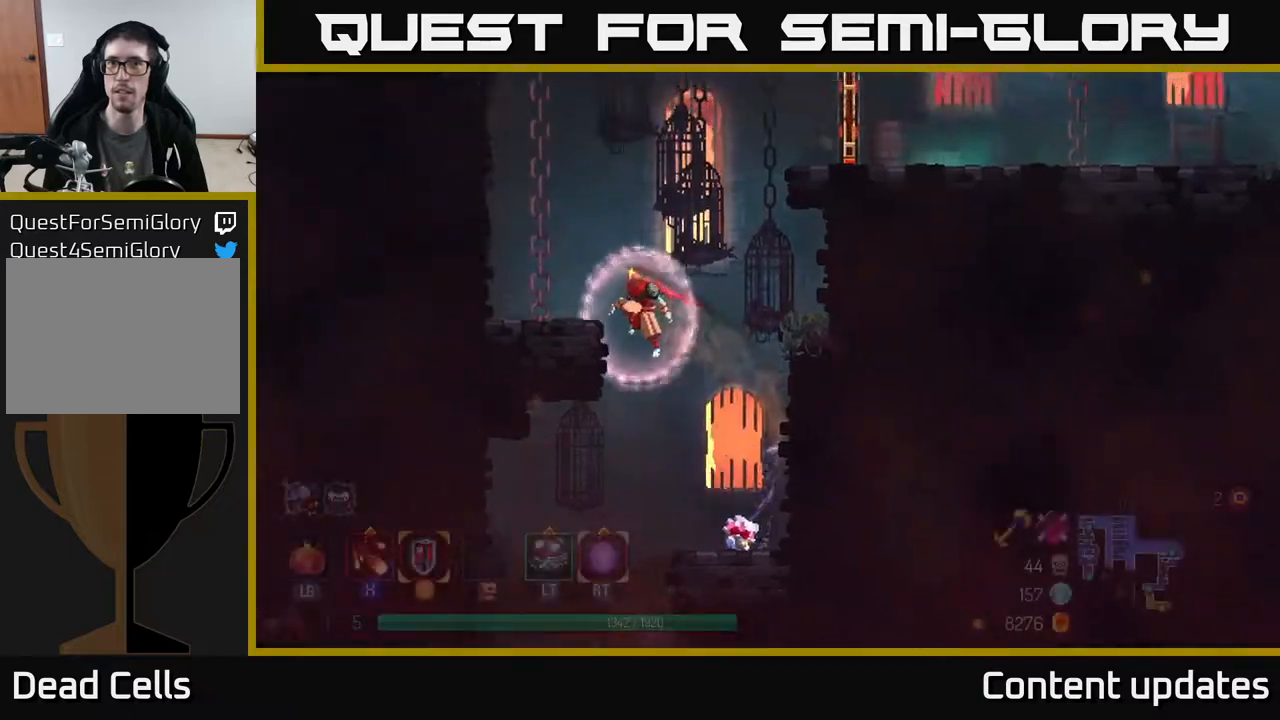
{"buttons": ["A"], "left_stick": "up-right", "right_stick": "center", "events": [[50, "A", "down"], [200, "A", "up"], [483, "A", "down"], [483, "left_stick", "up-right"]]}
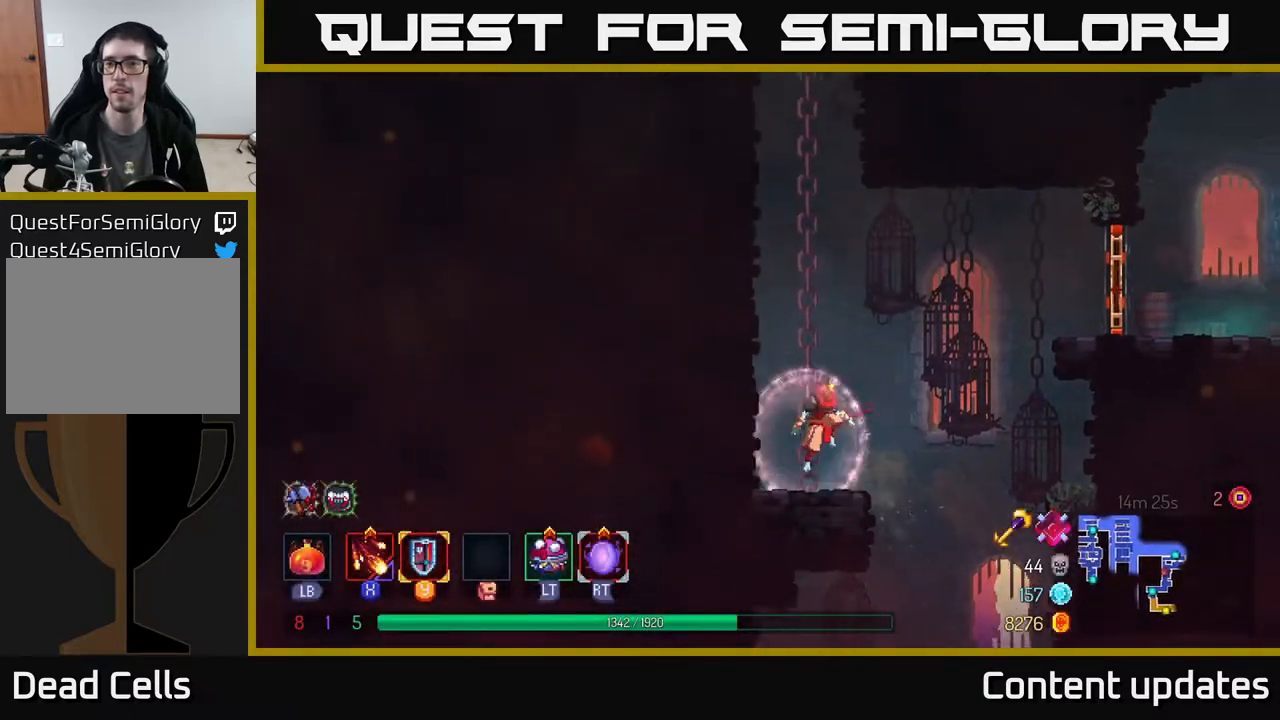
{"buttons": [], "left_stick": "up-right", "right_stick": "center", "events": [[167, "A", "up"], [233, "A", "down"], [383, "A", "up"]]}
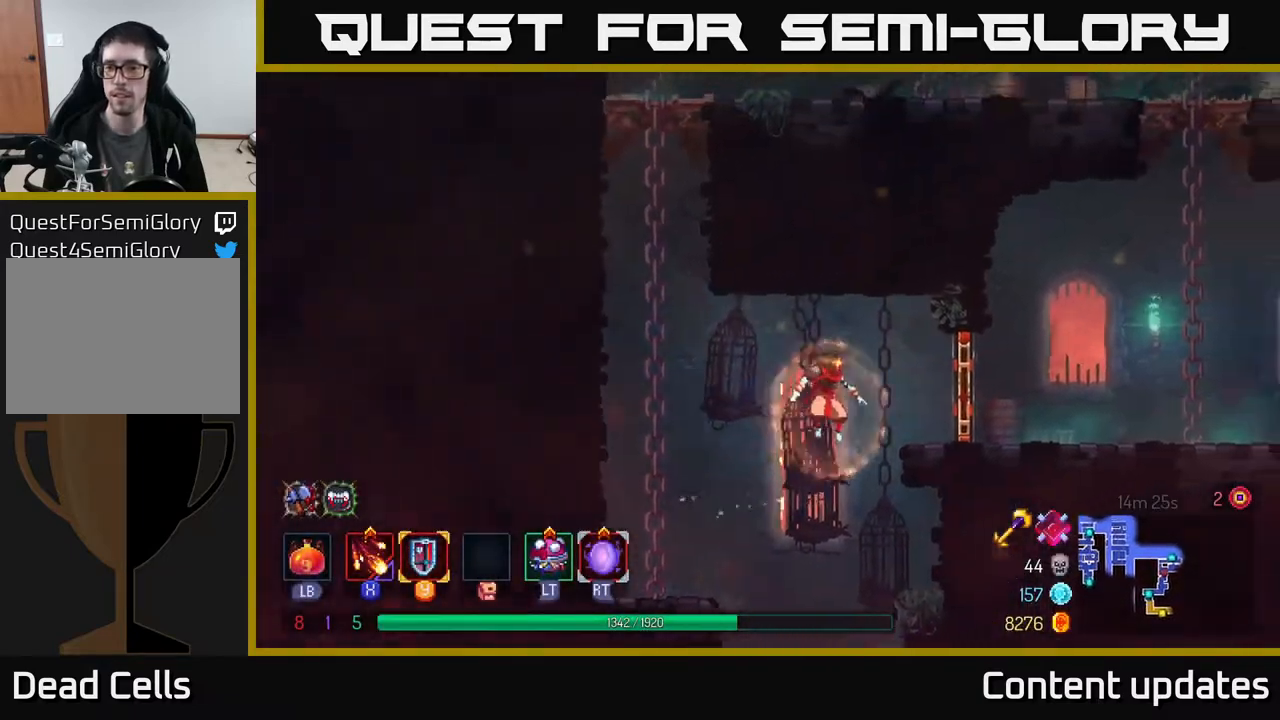
{"buttons": ["B"], "left_stick": "right", "right_stick": "center", "events": [[33, "left_stick", "right"], [100, "B", "down"], [233, "B", "up"], [500, "B", "down"]]}
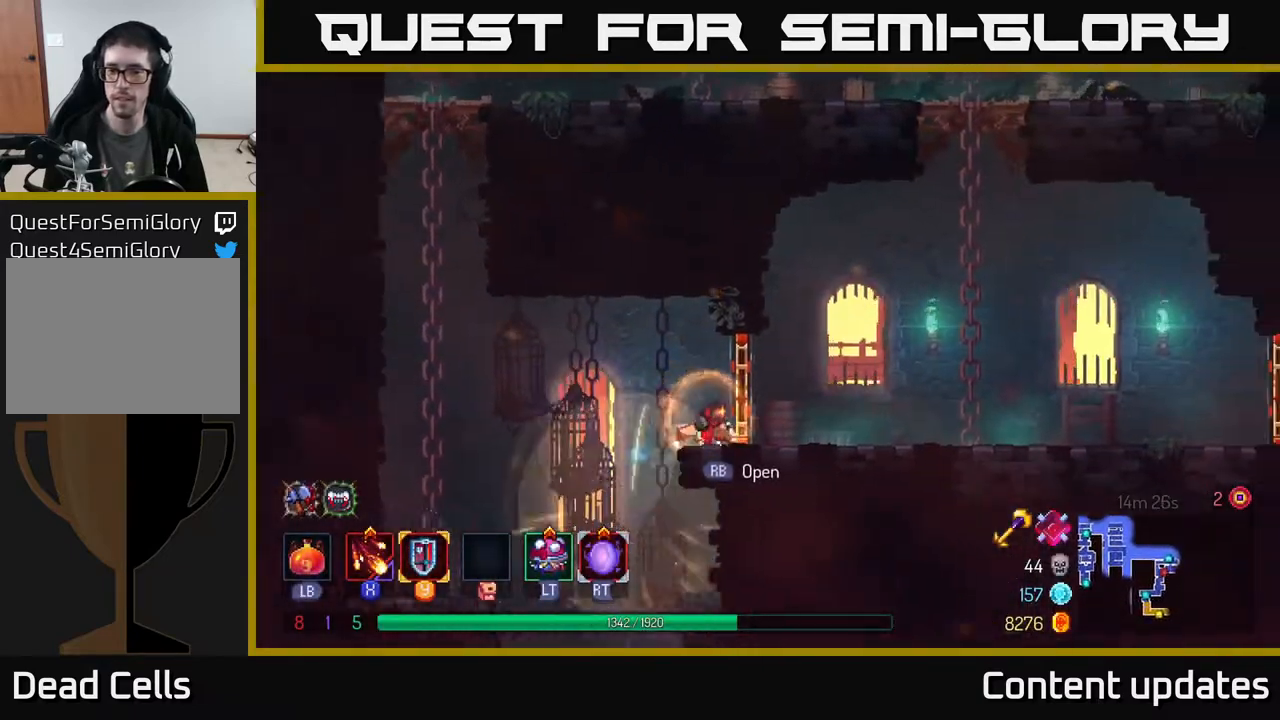
{"buttons": [], "left_stick": "right", "right_stick": "center", "events": [[100, "B", "up"], [317, "B", "down"], [417, "B", "up"]]}
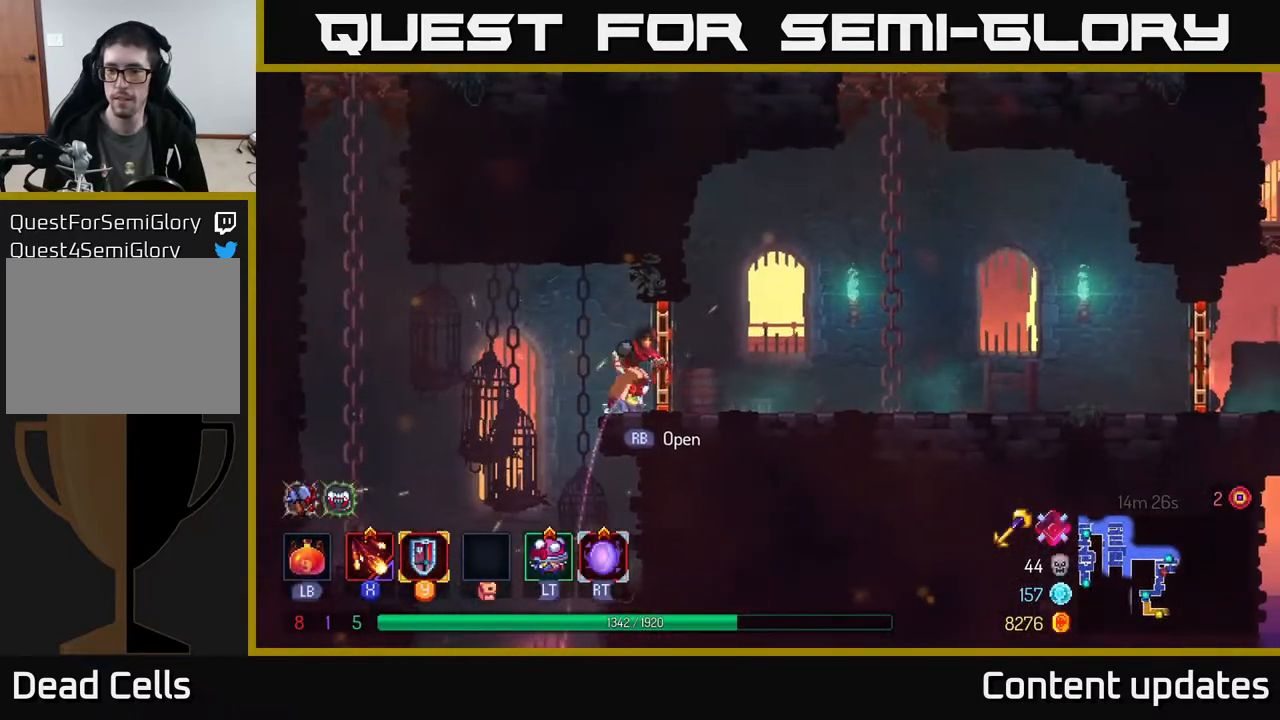
{"buttons": [], "left_stick": "right", "right_stick": "center", "events": [[167, "B", "down"], [300, "B", "up"]]}
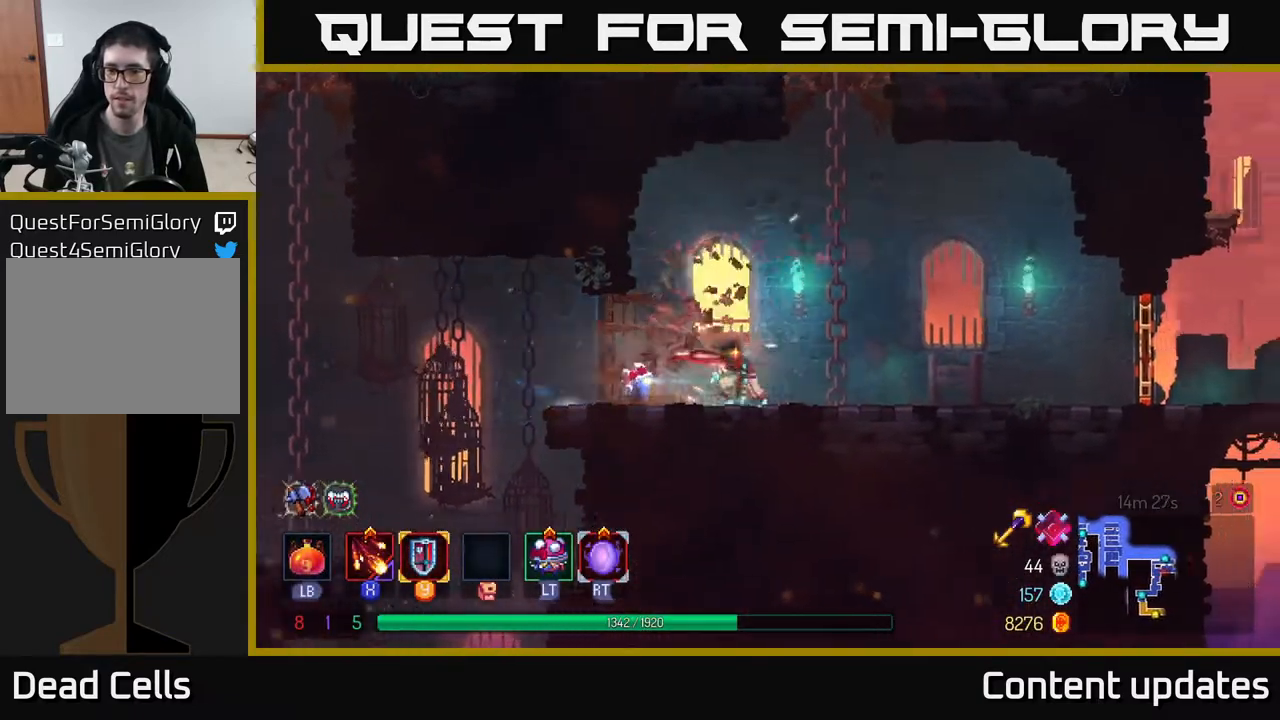
{"buttons": [], "left_stick": "right", "right_stick": "center", "events": []}